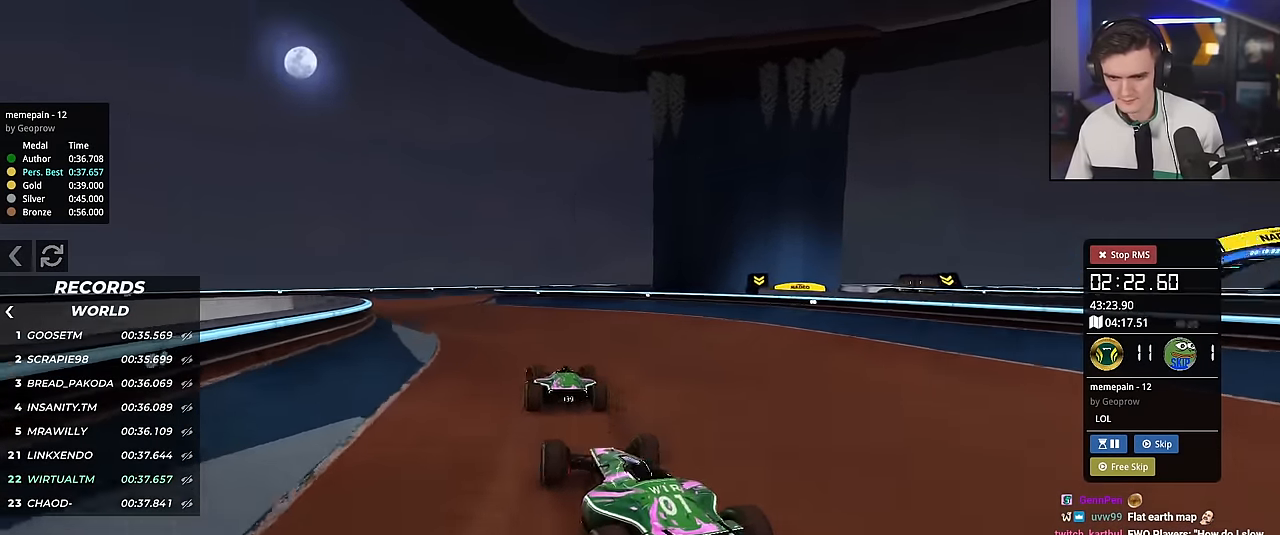
Gameplay with keyboard; each line is a JSON object with the keys held at the frame after it. "events" lists presses ("down") and releases ("up") of "brake", "down", "left", "right" and "up" between this image and that frame as [ms after this image, input, new state], when the widget could be followed in between. No other keys are recorded. Mouse input is not recorded. Key names are as the overlay labels them; some are game actions (e.g. jump) rather than physical keys.
{"keys": ["up"], "events": [[234, "left", "down"], [467, "left", "up"]]}
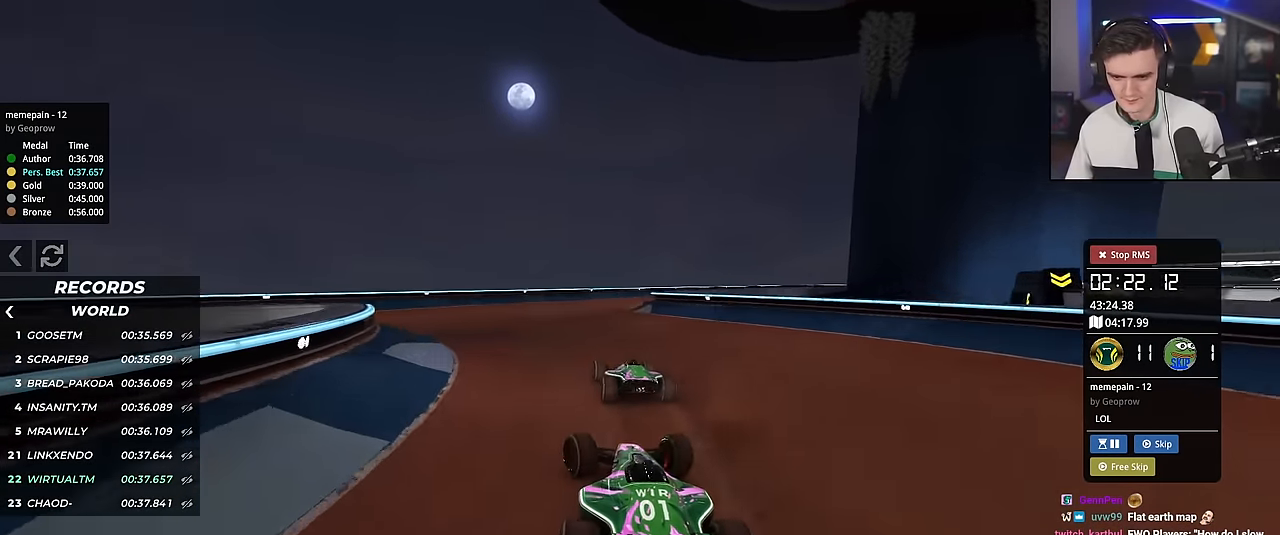
{"keys": ["up"], "events": [[267, "right", "down"], [367, "right", "up"]]}
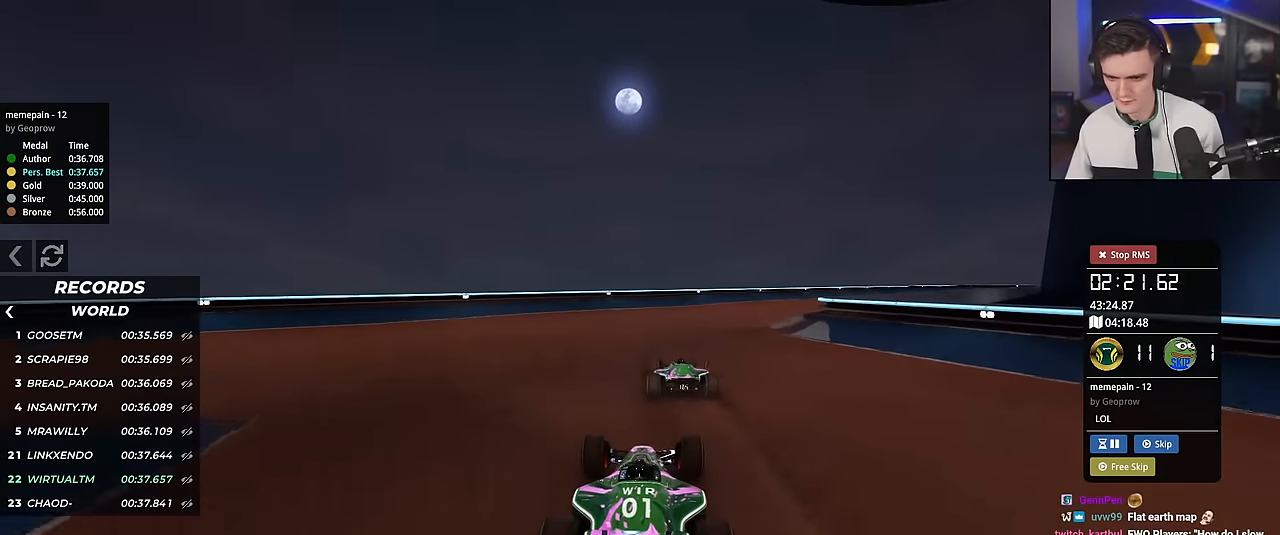
{"keys": ["right", "up"], "events": [[150, "right", "down"], [334, "right", "up"], [434, "right", "down"]]}
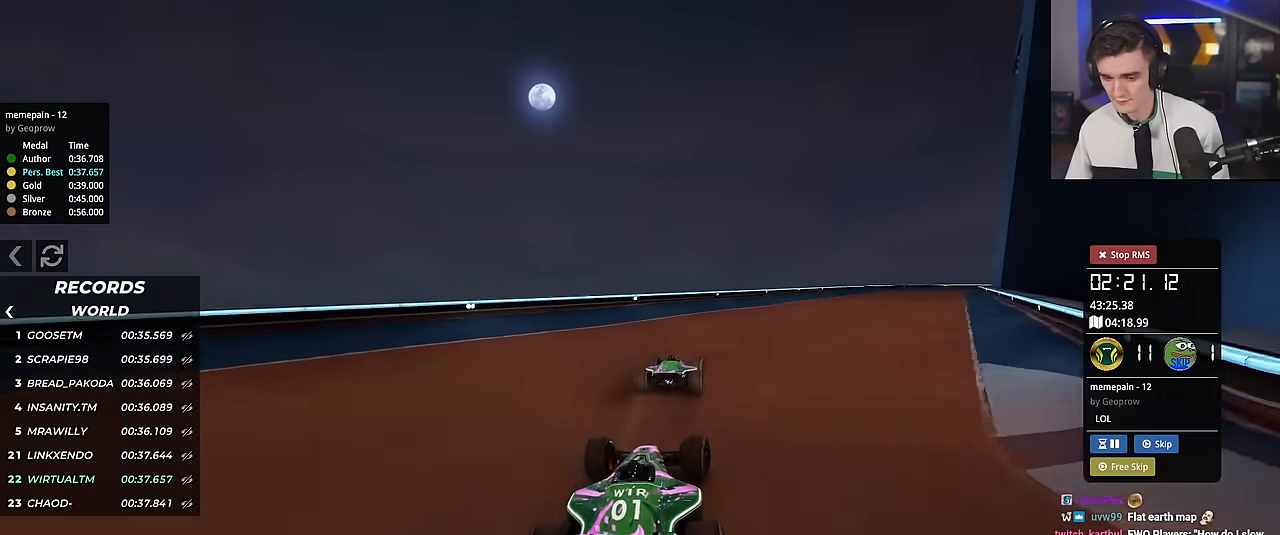
{"keys": ["up"], "events": [[67, "right", "up"], [200, "right", "down"], [300, "right", "up"]]}
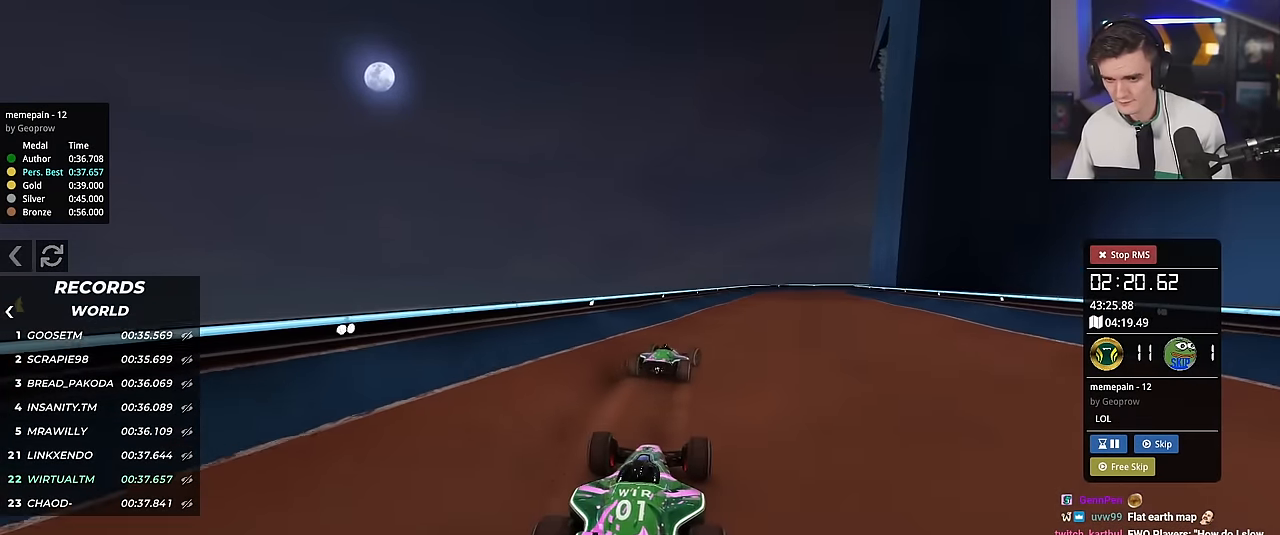
{"keys": ["up"], "events": [[34, "right", "down"], [184, "right", "up"]]}
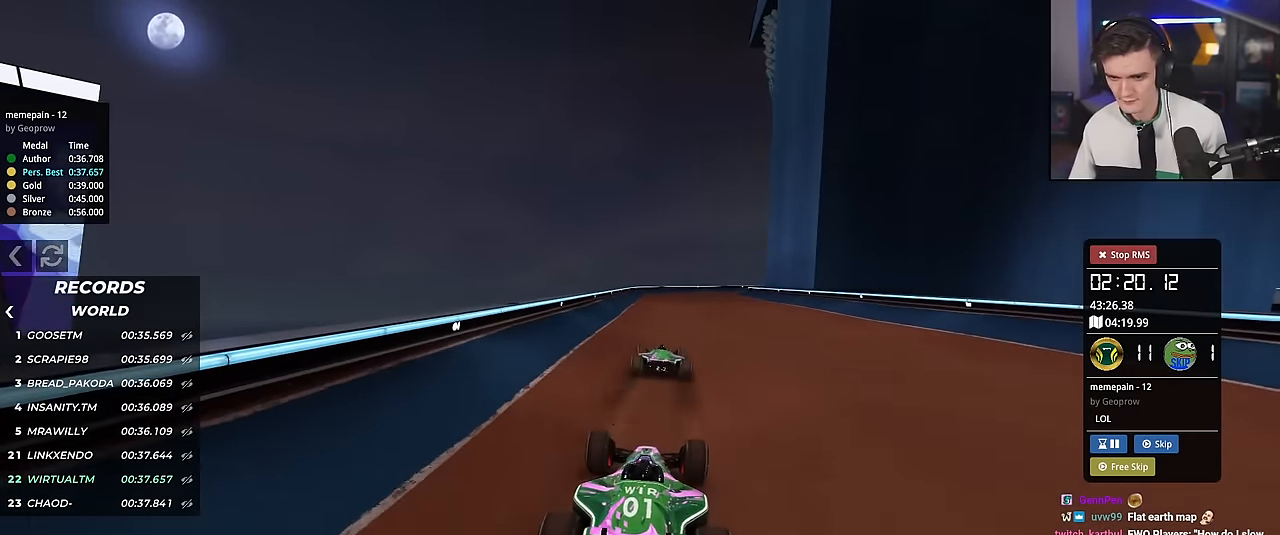
{"keys": ["right", "up"], "events": [[100, "left", "down"], [283, "left", "up"], [384, "right", "down"]]}
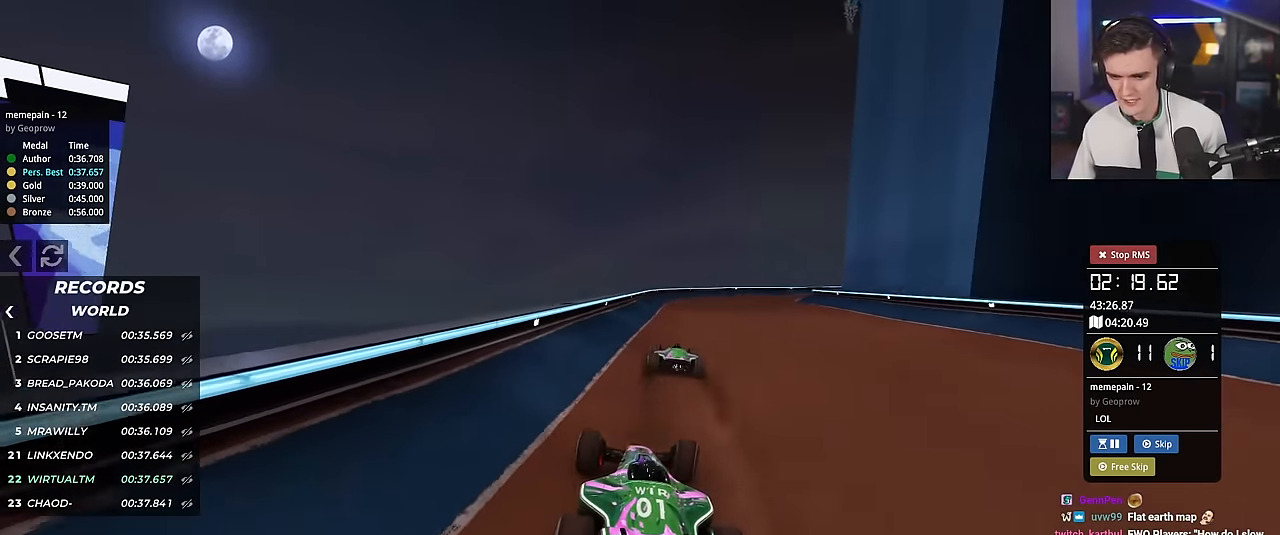
{"keys": ["right", "up"], "events": [[17, "right", "up"], [434, "right", "down"]]}
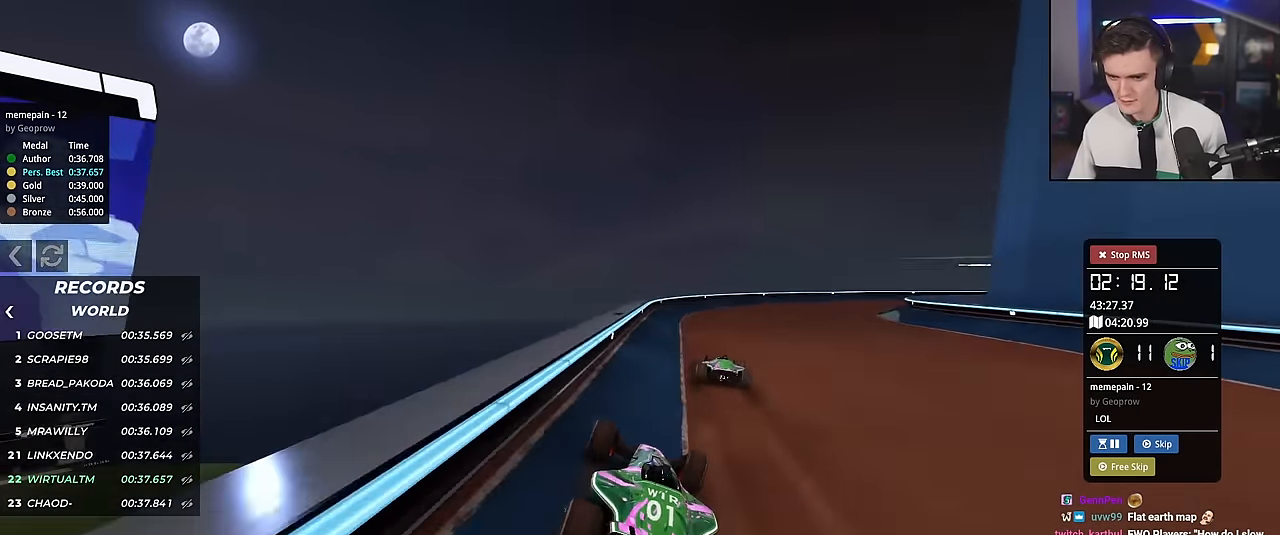
{"keys": ["right", "up"], "events": [[33, "up", "up"], [133, "up", "down"], [466, "up", "up"], [500, "up", "down"]]}
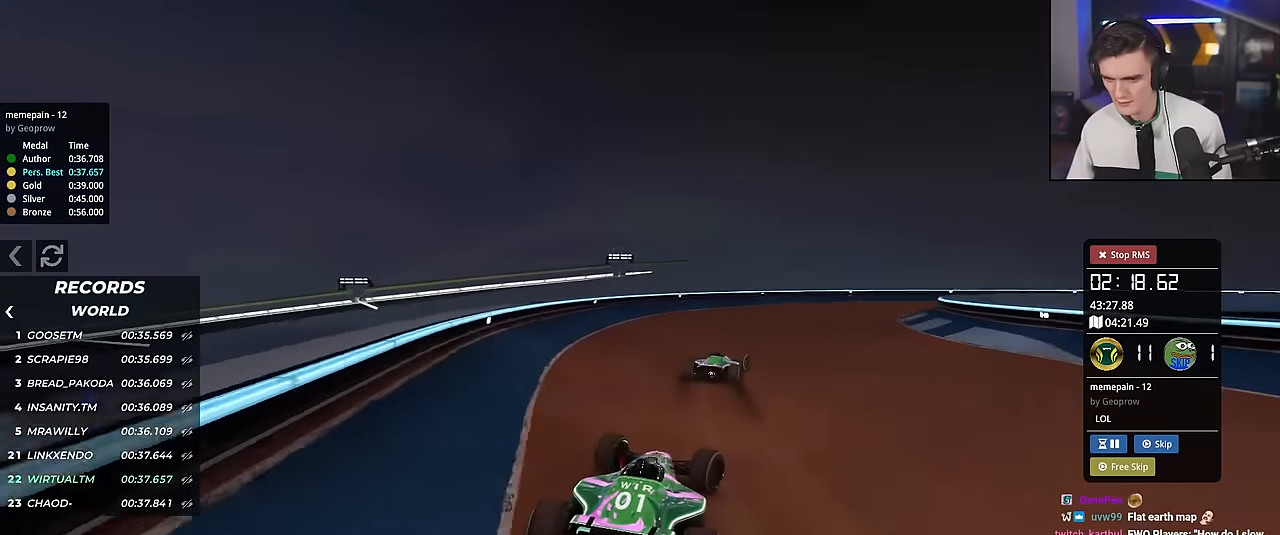
{"keys": ["right", "up"], "events": [[150, "up", "up"], [200, "up", "down"]]}
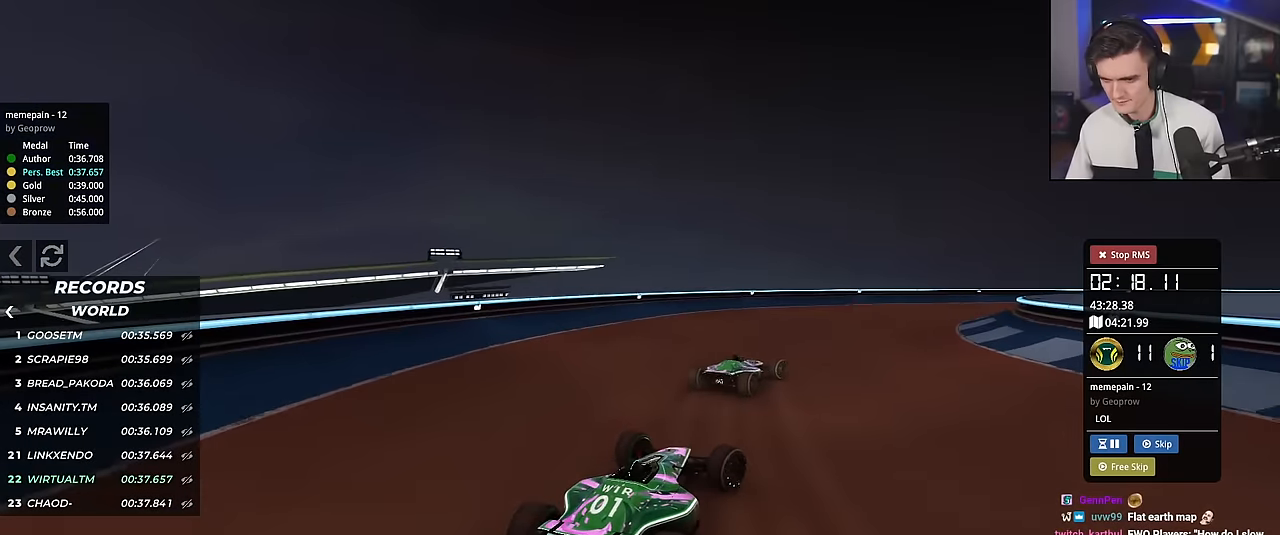
{"keys": ["right", "up"], "events": []}
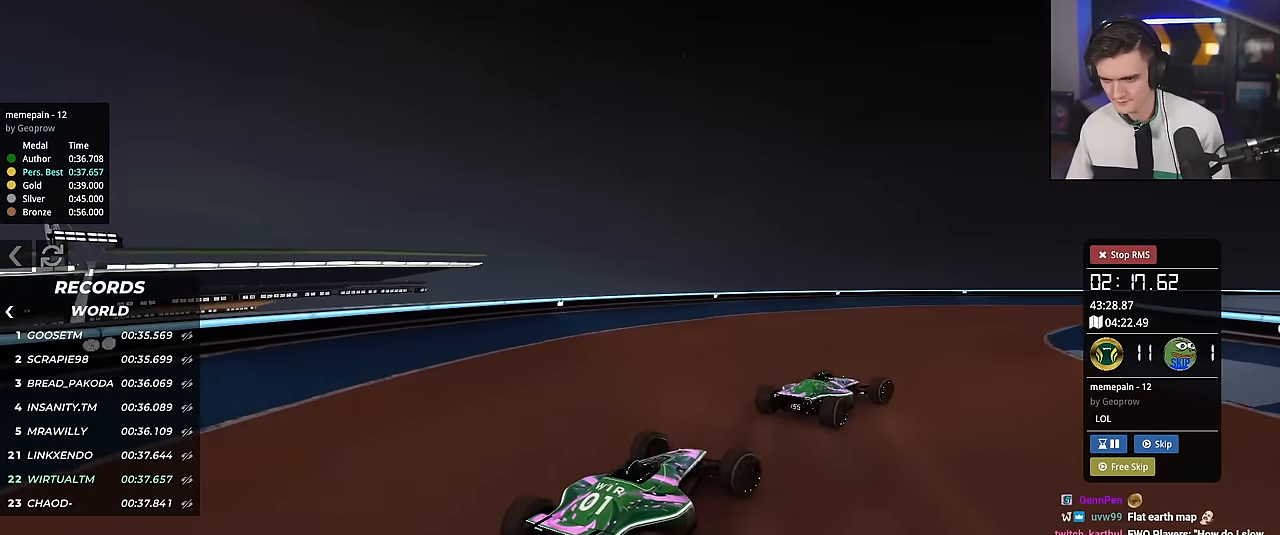
{"keys": ["right", "up"], "events": [[267, "right", "up"], [417, "right", "down"]]}
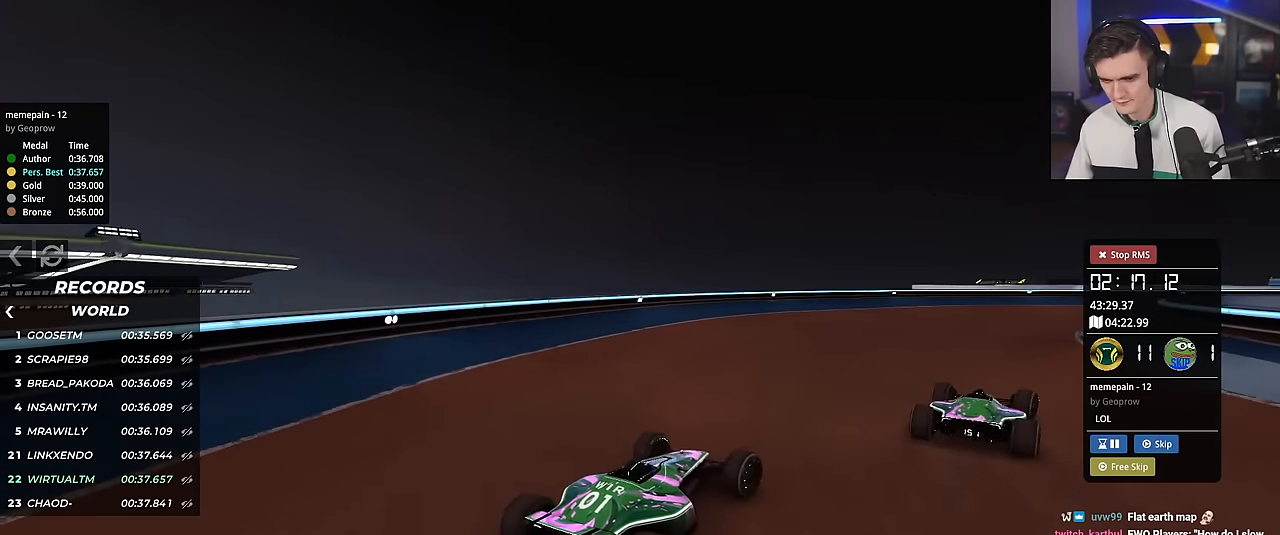
{"keys": ["up"], "events": [[234, "right", "up"]]}
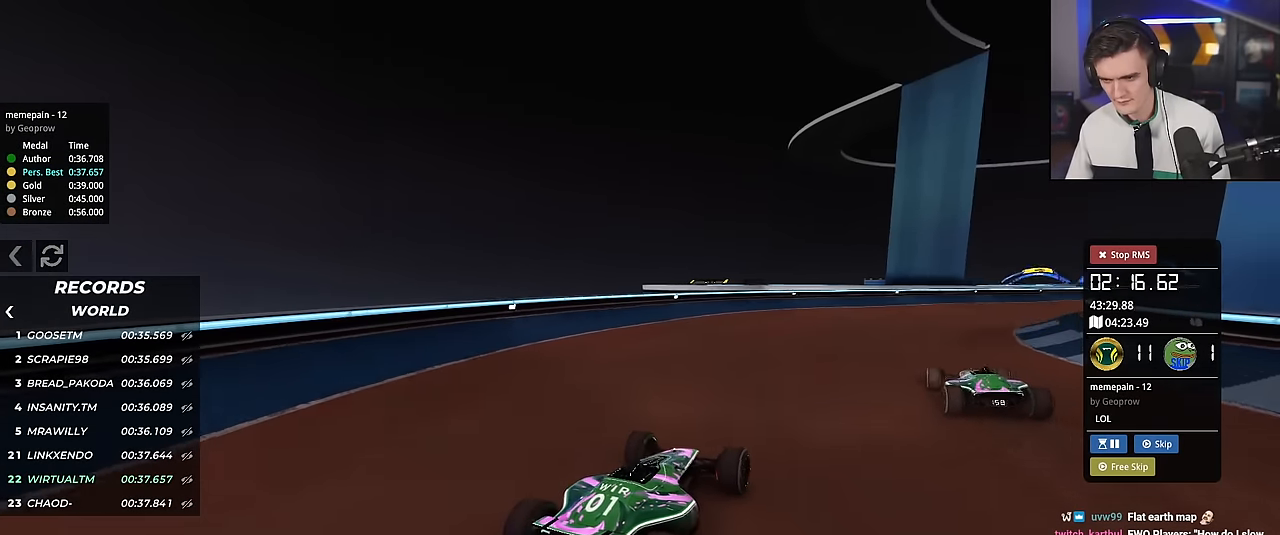
{"keys": ["right", "up"], "events": [[17, "right", "down"], [200, "right", "up"], [400, "right", "down"]]}
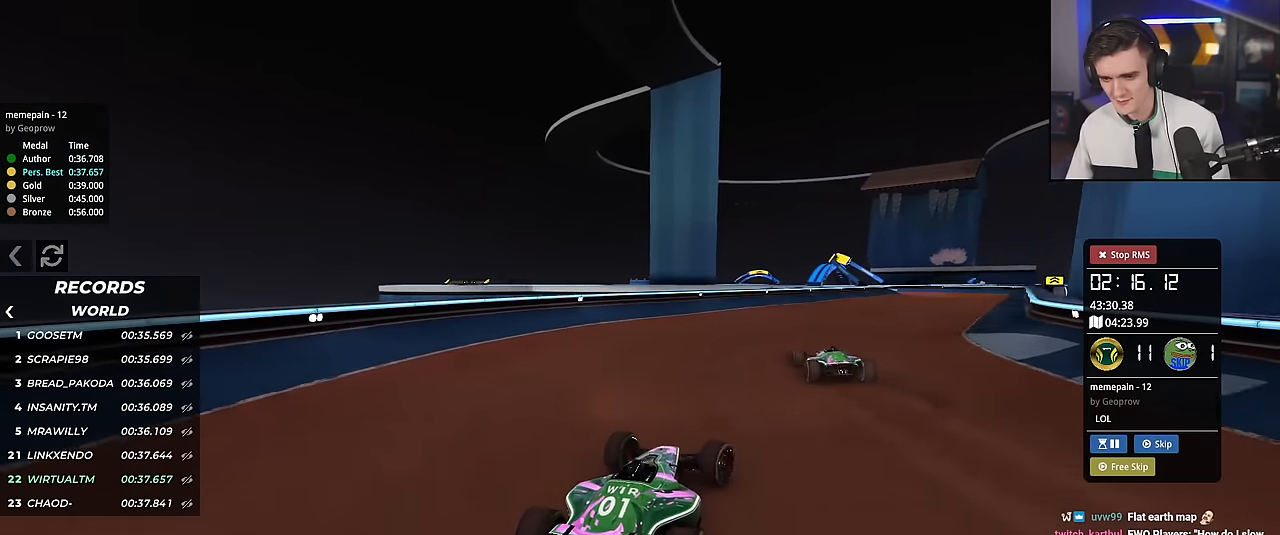
{"keys": ["up"], "events": [[217, "right", "up"]]}
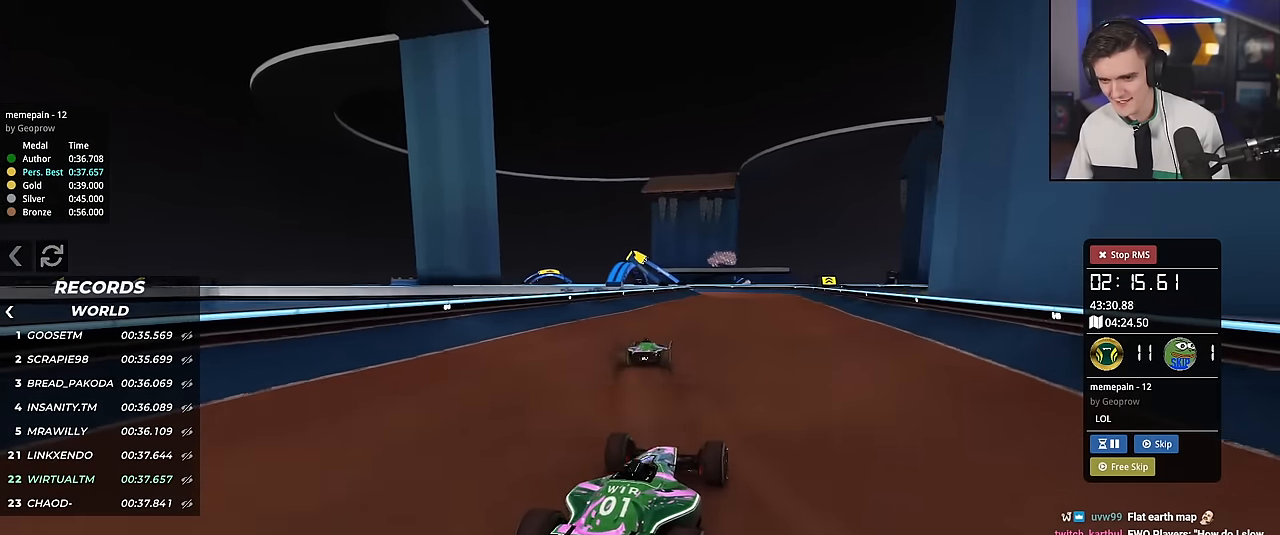
{"keys": ["right", "up"], "events": [[183, "right", "down"], [283, "right", "up"], [434, "right", "down"]]}
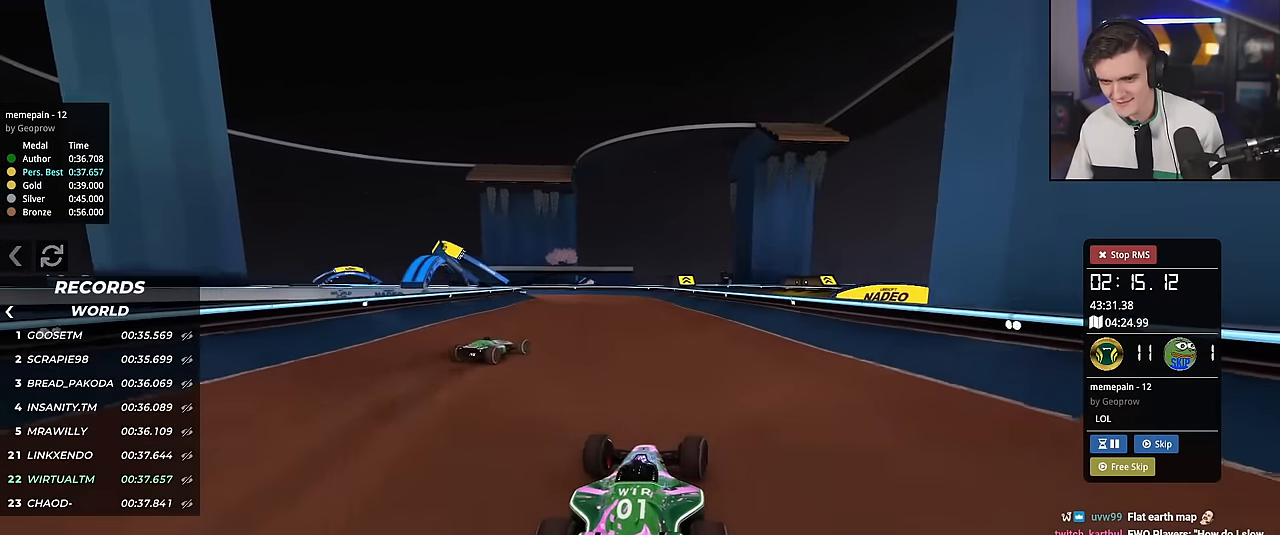
{"keys": ["left", "up"], "events": [[67, "right", "up"], [201, "left", "down"]]}
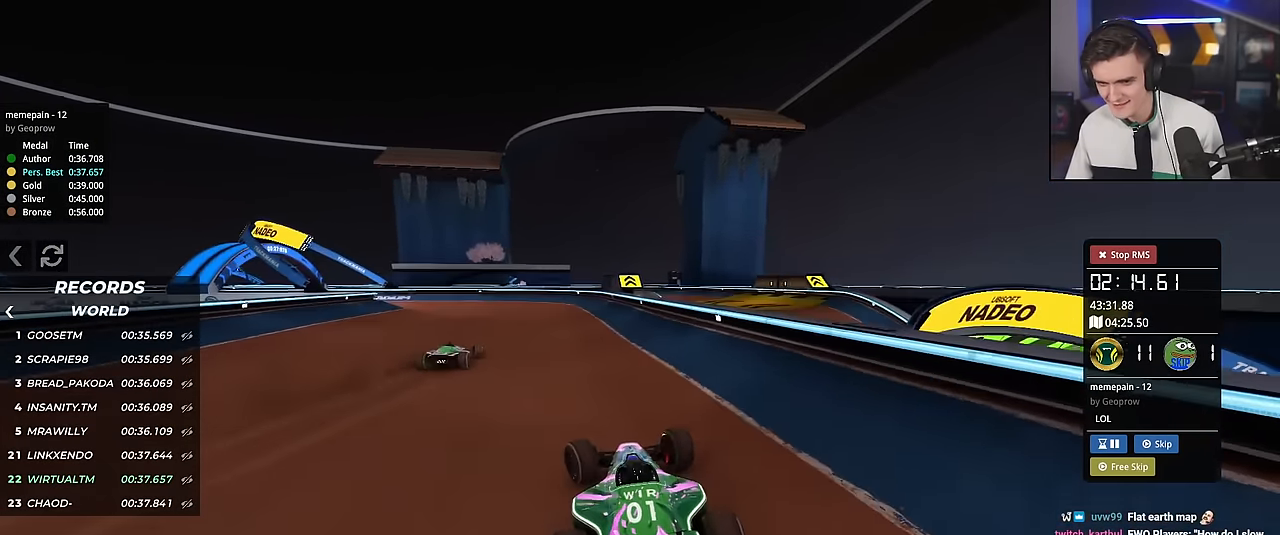
{"keys": ["left", "up"], "events": []}
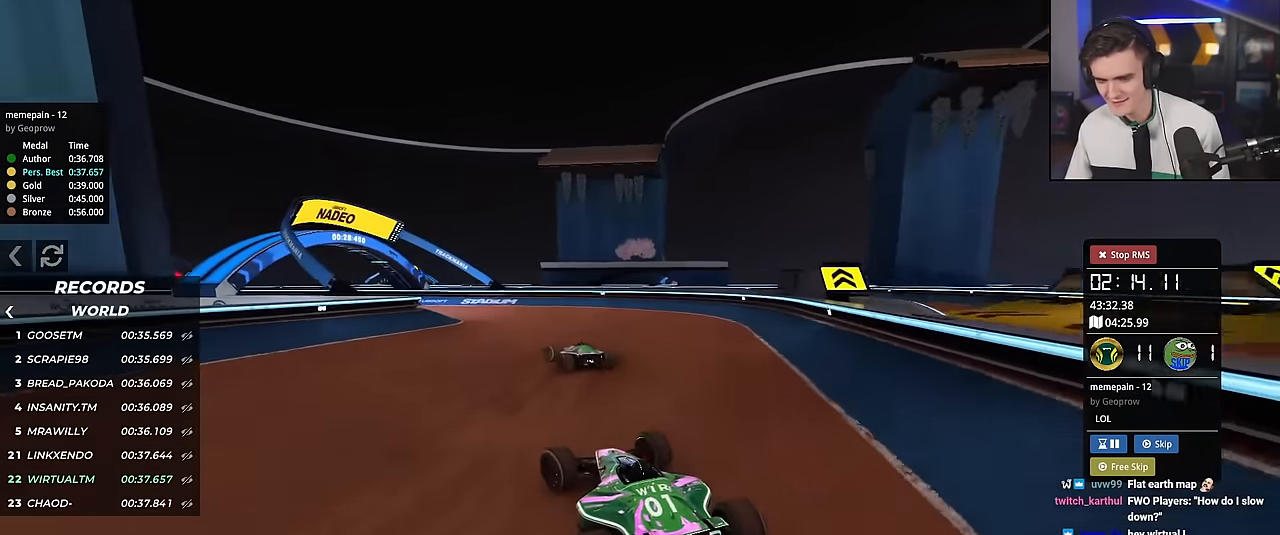
{"keys": ["left", "up"], "events": [[184, "brake", "down"], [434, "brake", "up"]]}
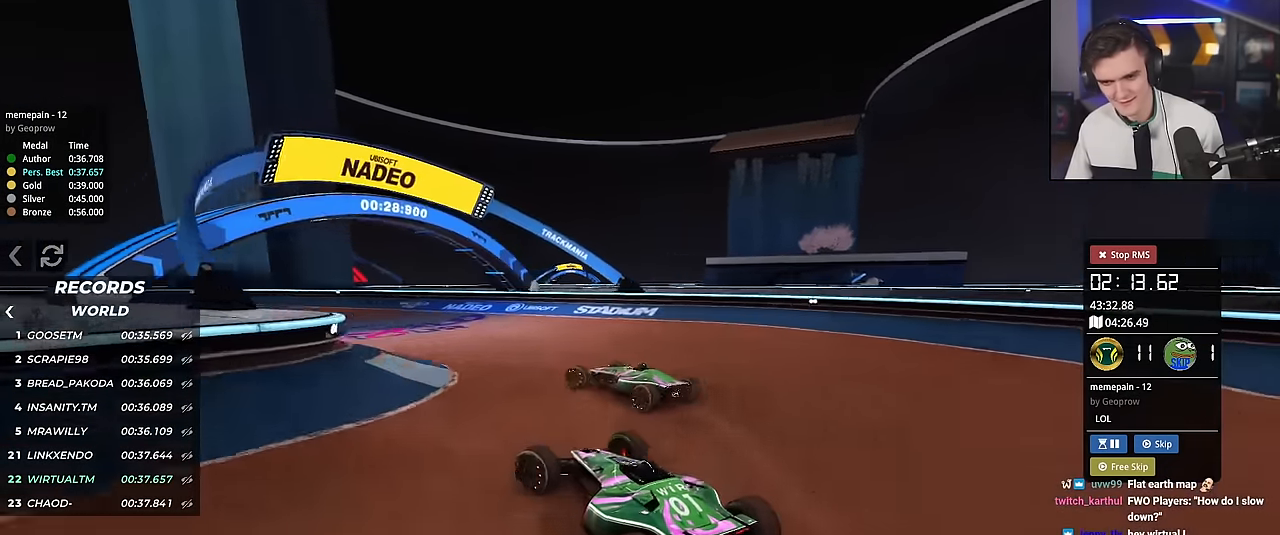
{"keys": ["up"], "events": [[167, "left", "up"], [200, "right", "down"], [250, "right", "up"], [300, "left", "down"], [484, "left", "up"]]}
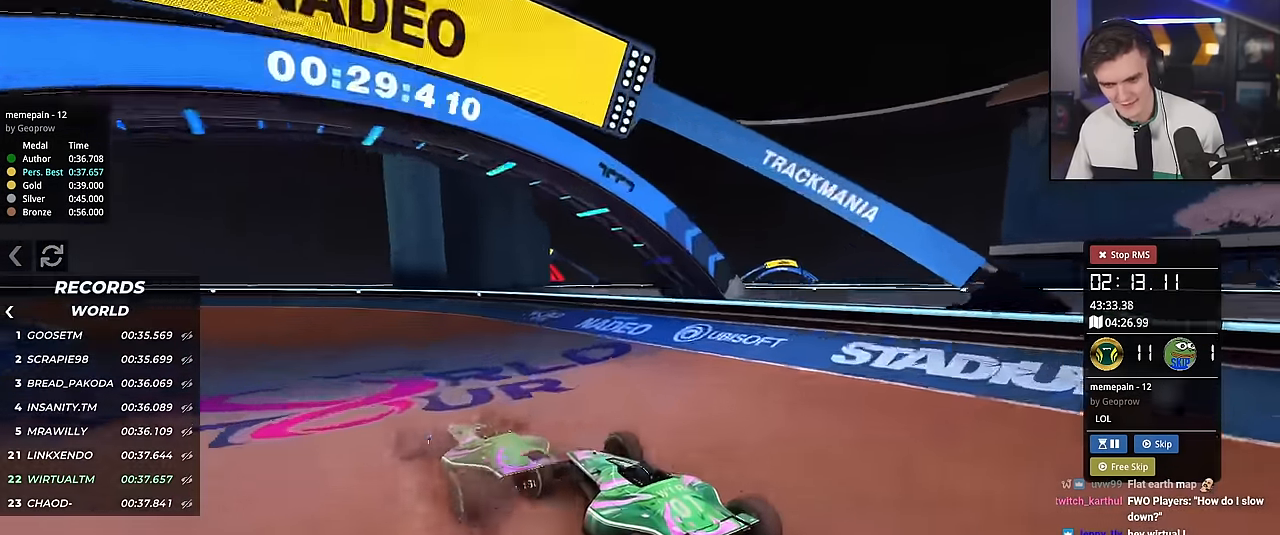
{"keys": ["up"], "events": [[84, "left", "down"], [234, "left", "up"], [367, "left", "down"], [451, "left", "up"]]}
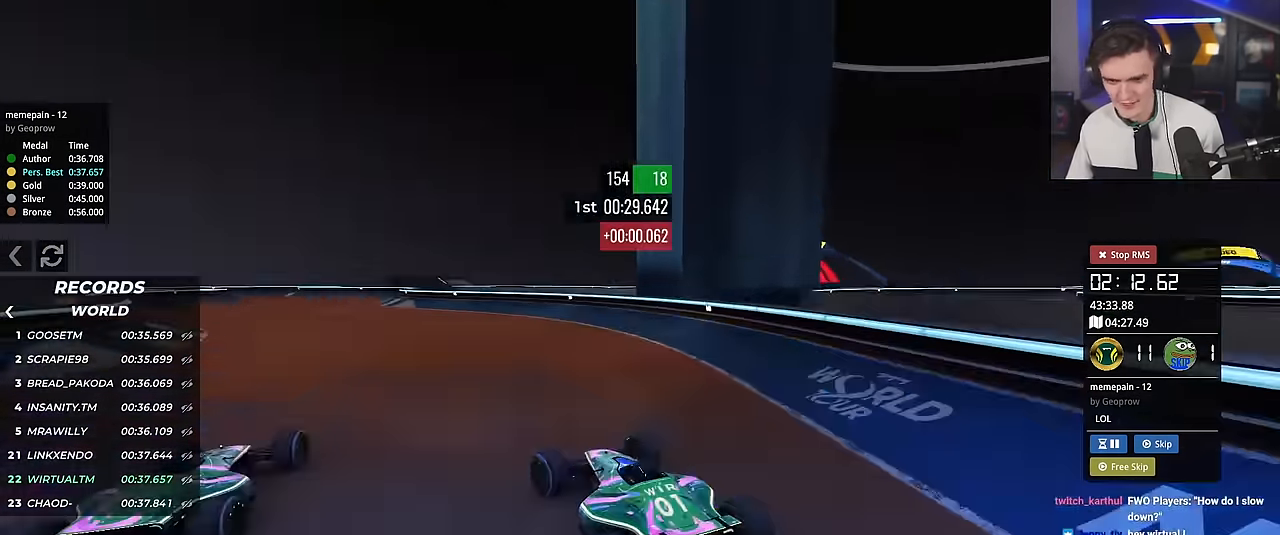
{"keys": ["up"], "events": [[100, "left", "down"], [201, "left", "up"], [334, "right", "down"], [417, "right", "up"]]}
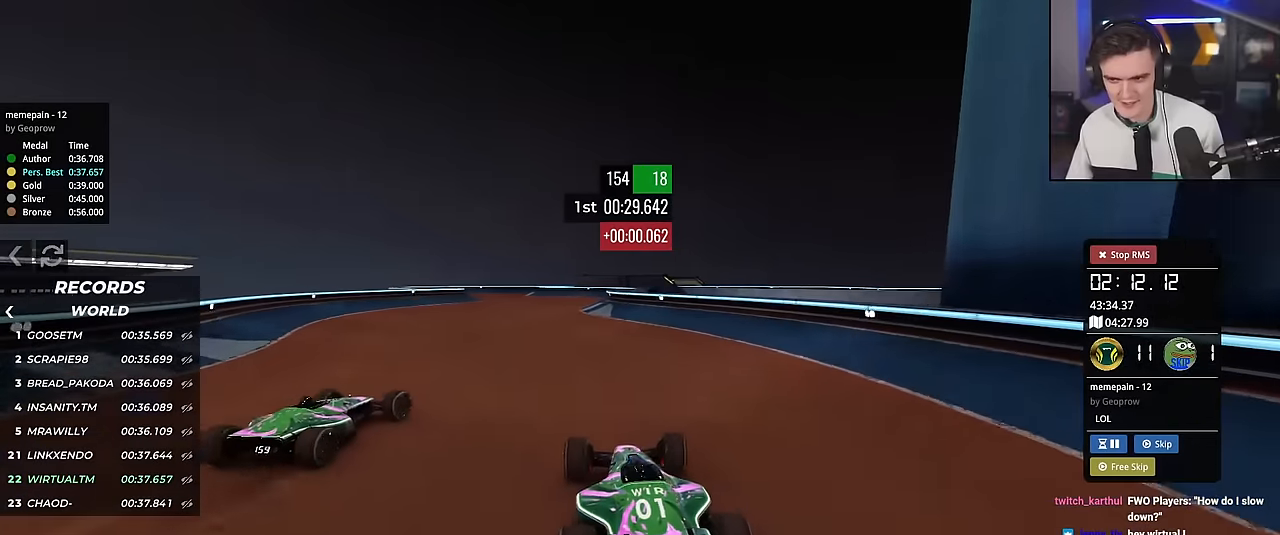
{"keys": ["up"], "events": [[17, "left", "down"], [167, "left", "up"]]}
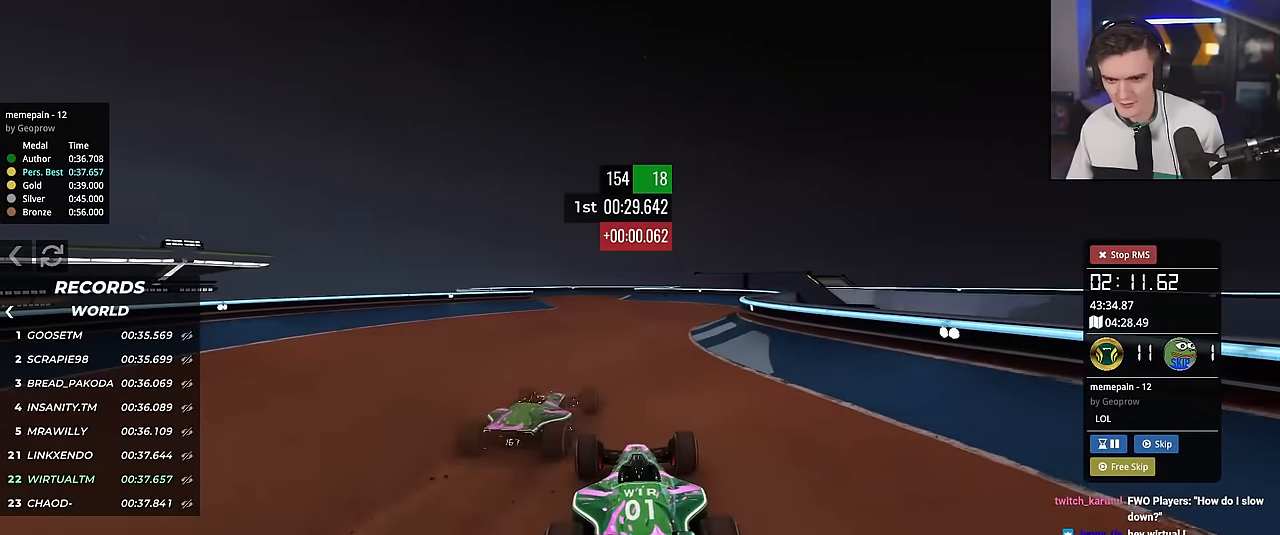
{"keys": ["up"], "events": [[134, "left", "down"], [217, "left", "up"], [317, "left", "down"], [467, "left", "up"]]}
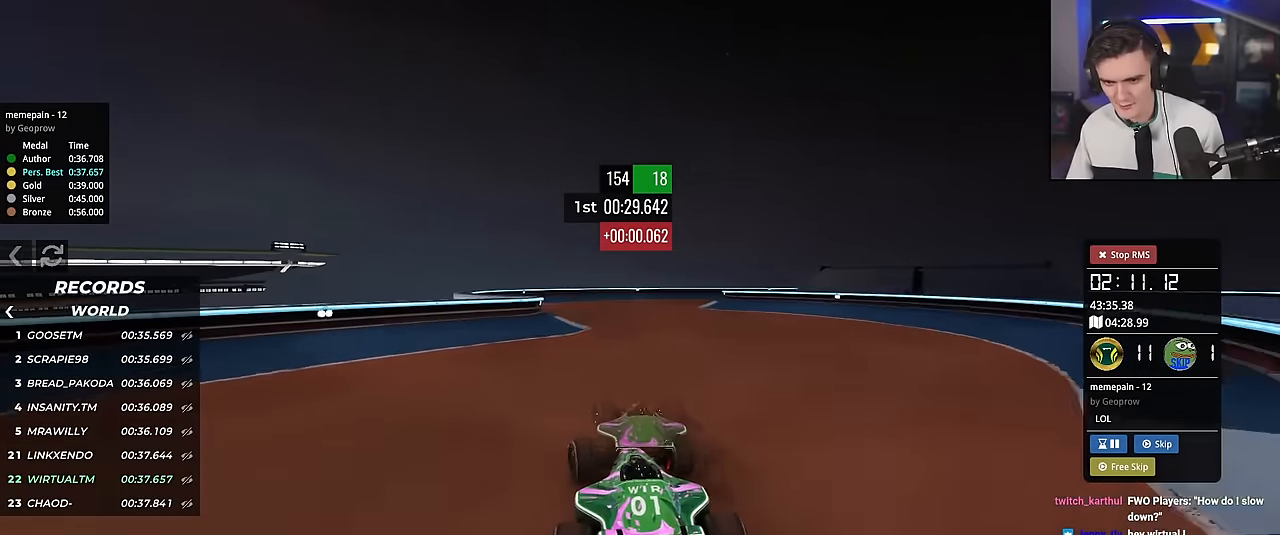
{"keys": ["brake", "right", "up"], "events": [[50, "right", "down"], [200, "up", "up"], [283, "brake", "down"], [467, "up", "down"]]}
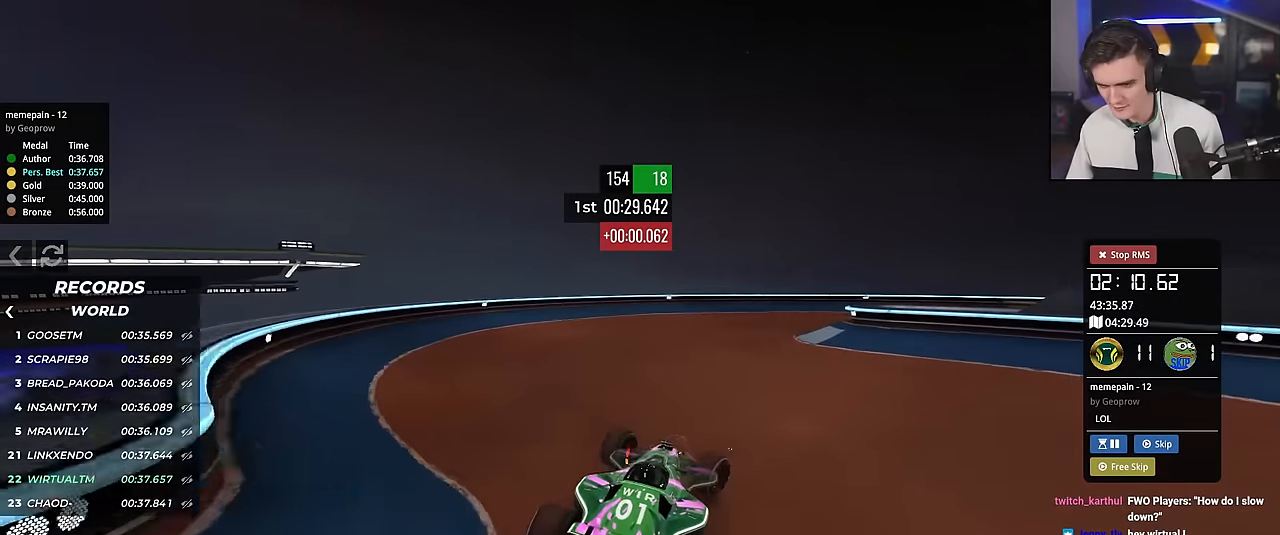
{"keys": ["right", "up"], "events": [[17, "brake", "up"], [67, "up", "up"], [351, "up", "down"]]}
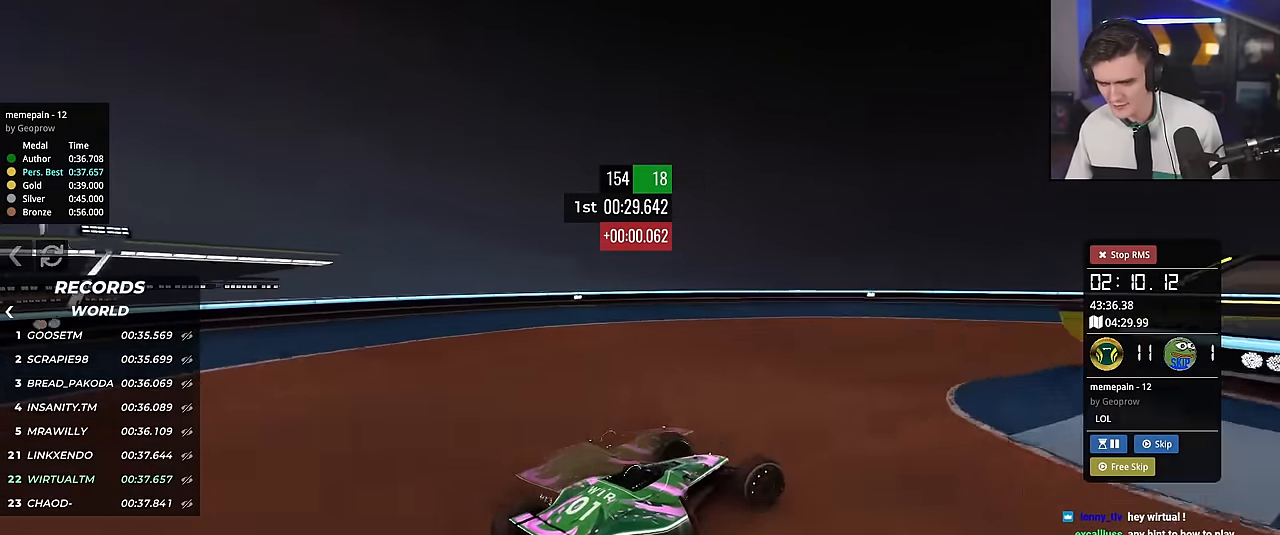
{"keys": ["right", "up"], "events": [[133, "right", "up"], [217, "right", "down"]]}
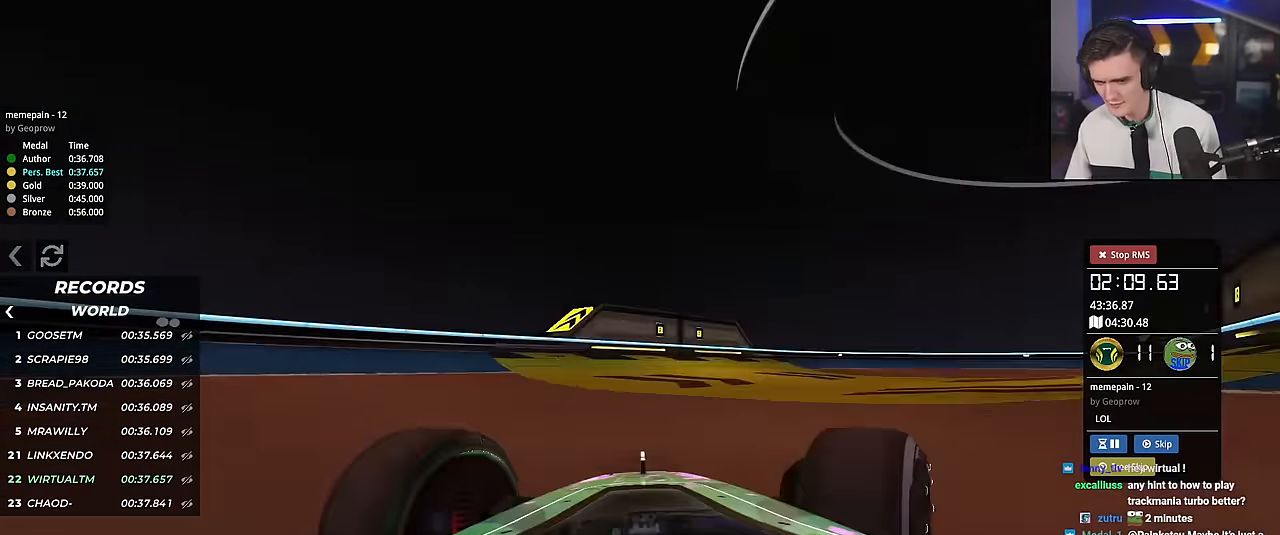
{"keys": ["up"], "events": [[100, "right", "up"], [201, "right", "down"], [384, "right", "up"]]}
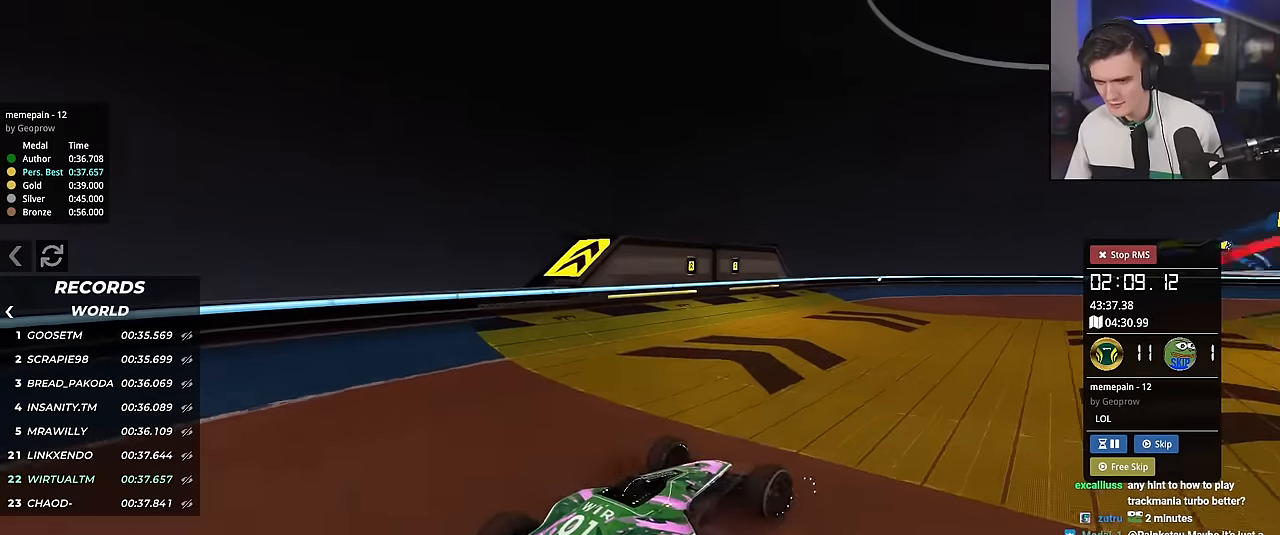
{"keys": ["brake", "right"], "events": [[67, "right", "down"], [250, "brake", "down"], [300, "up", "up"]]}
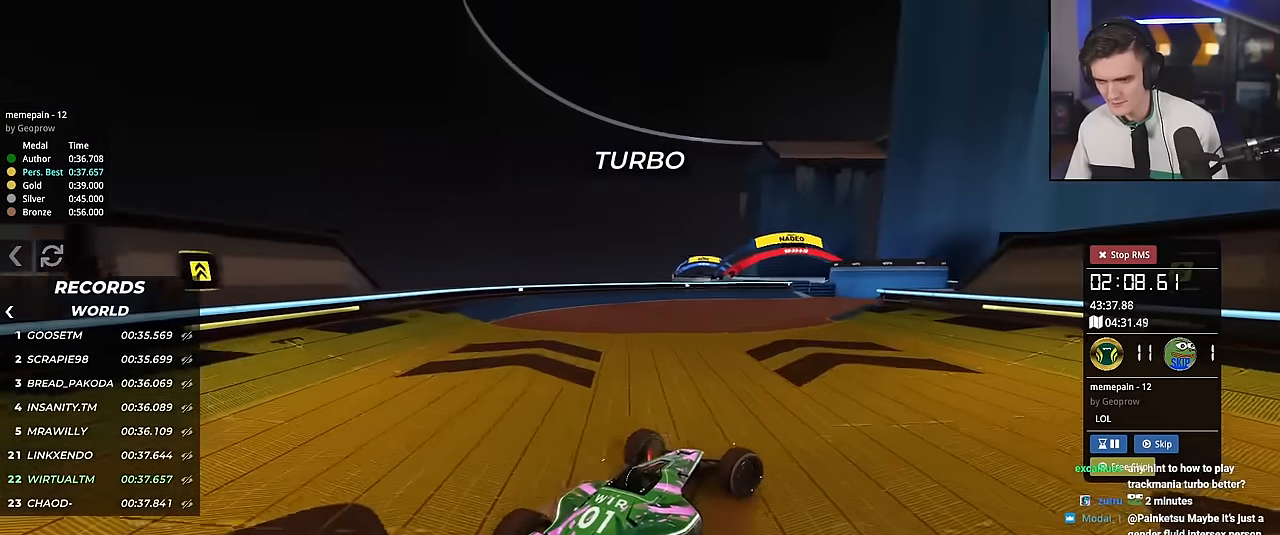
{"keys": ["brake"], "events": [[84, "right", "up"], [217, "left", "down"], [317, "left", "up"], [417, "left", "down"], [501, "left", "up"]]}
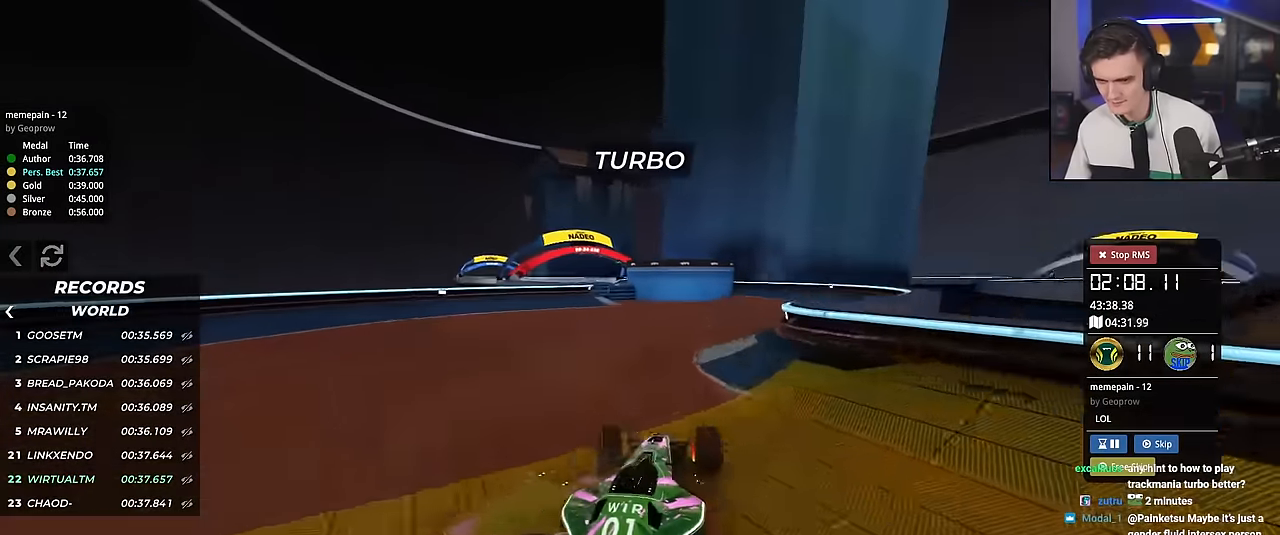
{"keys": ["brake", "left"], "events": [[100, "left", "down"]]}